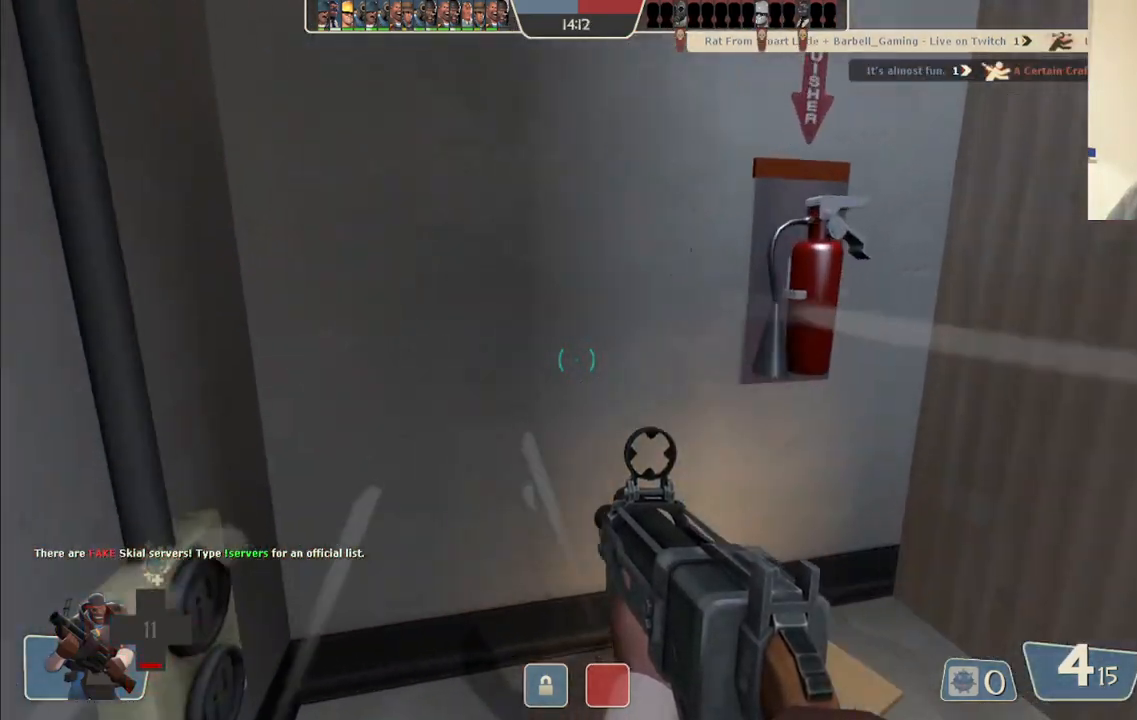
Gameplay with a controller (PlayStation layout); each line is a JSON object with the inputs held at the frame after it. "events" lists button and stick changes between this image and that frame as [ms after this image, input, new state], when the widget could be followed in between.
{"buttons": [], "left_stick": "center", "right_stick": "center", "events": [[83, "right_stick", "right"], [333, "left_stick", "up-left"], [333, "right_stick", "center"], [467, "left_stick", "center"]]}
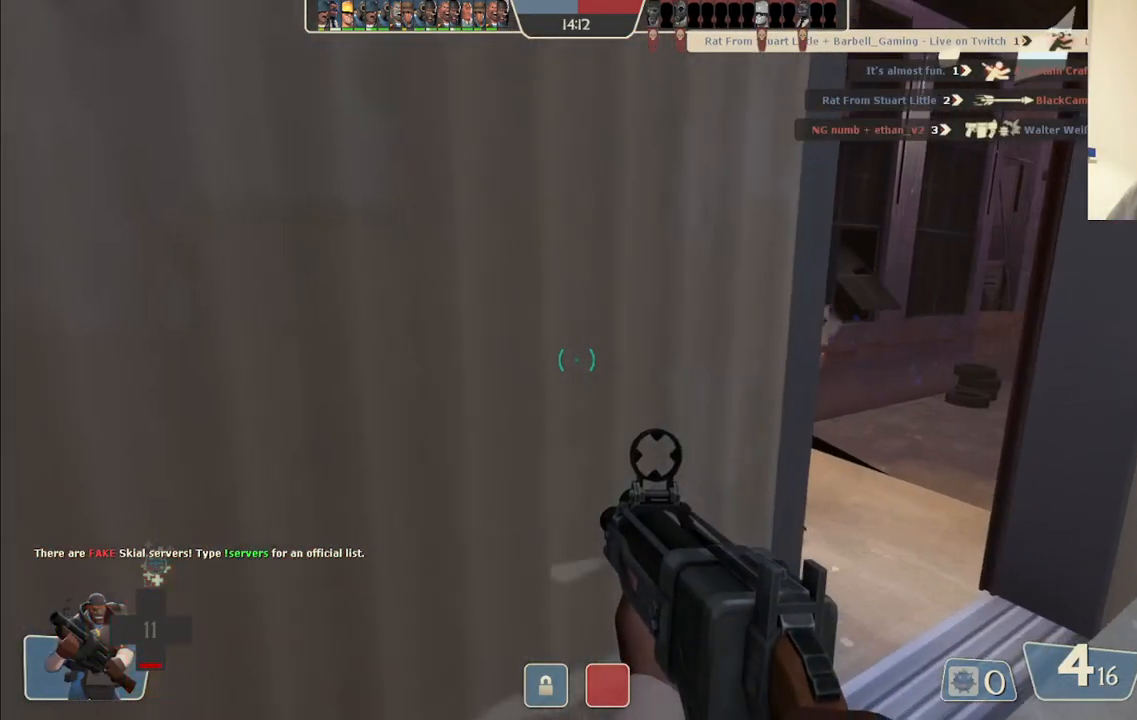
{"buttons": [], "left_stick": "down-right", "right_stick": "center", "events": [[33, "right_stick", "right"], [83, "right_stick", "center"], [217, "SQUARE", "down"], [317, "SQUARE", "up"], [317, "left_stick", "down-right"], [383, "SQUARE", "down"], [467, "SQUARE", "up"]]}
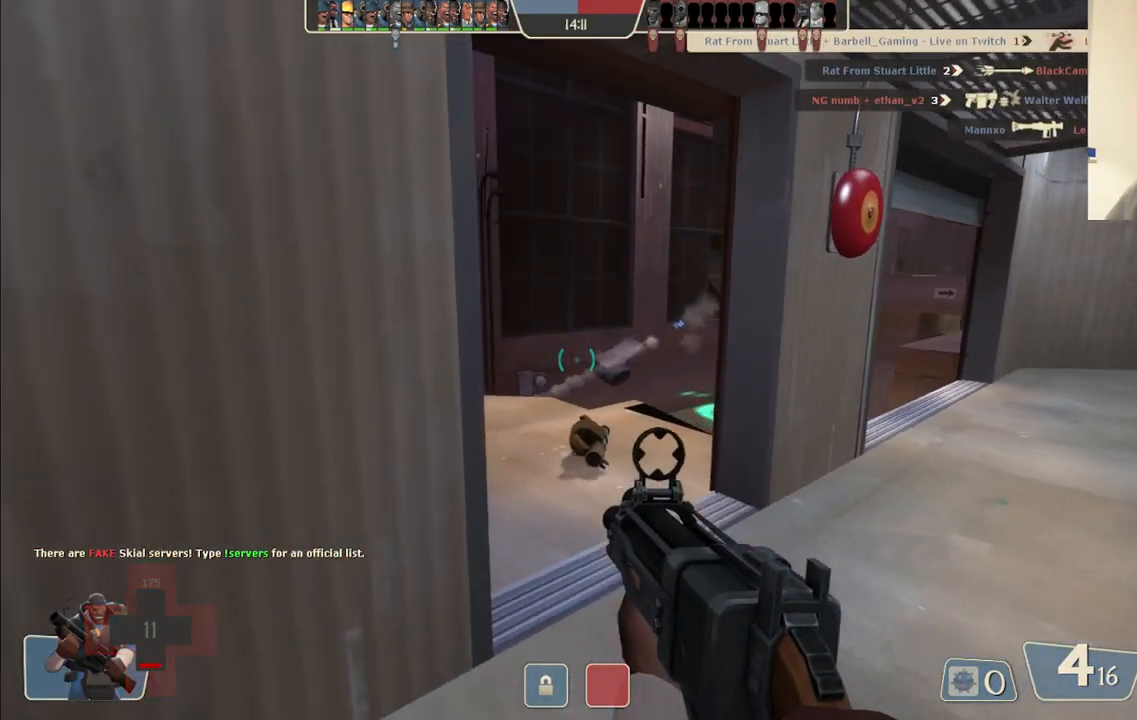
{"buttons": [], "left_stick": "right", "right_stick": "center", "events": [[50, "SQUARE", "down"], [83, "left_stick", "down"], [167, "SQUARE", "up"], [250, "SQUARE", "down"], [250, "left_stick", "up-left"], [317, "SQUARE", "up"], [350, "left_stick", "up"], [400, "SQUARE", "down"], [500, "SQUARE", "up"], [500, "left_stick", "right"]]}
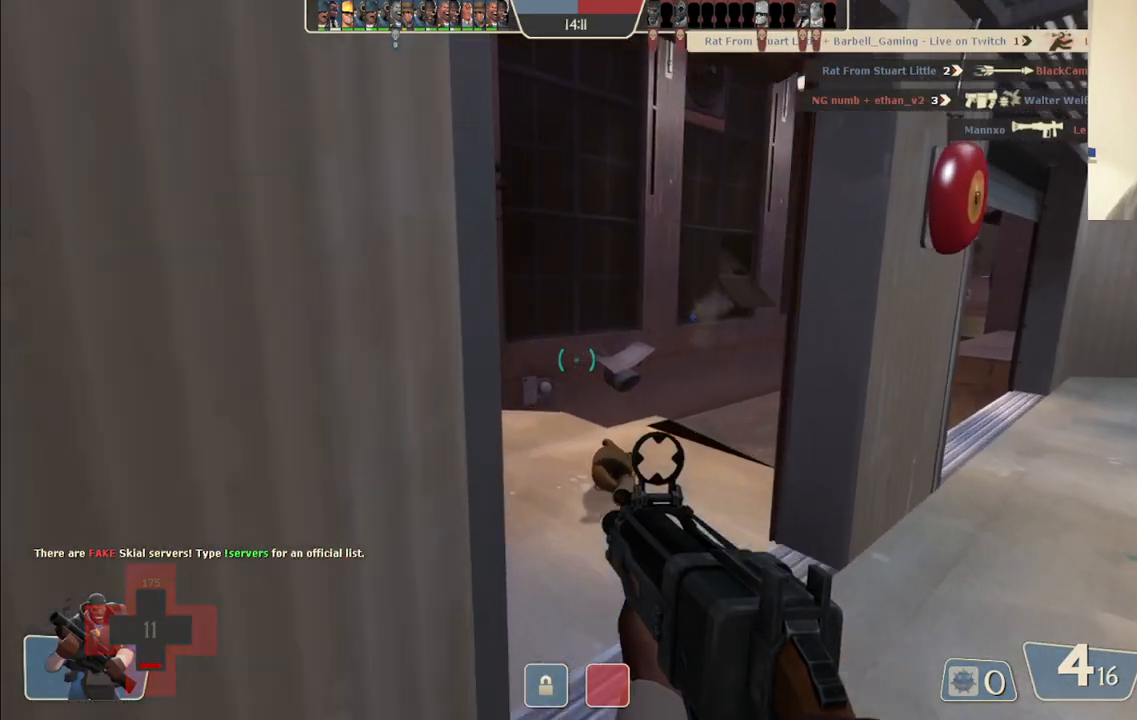
{"buttons": [], "left_stick": "left", "right_stick": "center", "events": [[33, "left_stick", "down-right"], [217, "R3", "down"], [317, "R3", "up"], [333, "left_stick", "down-left"], [483, "left_stick", "left"]]}
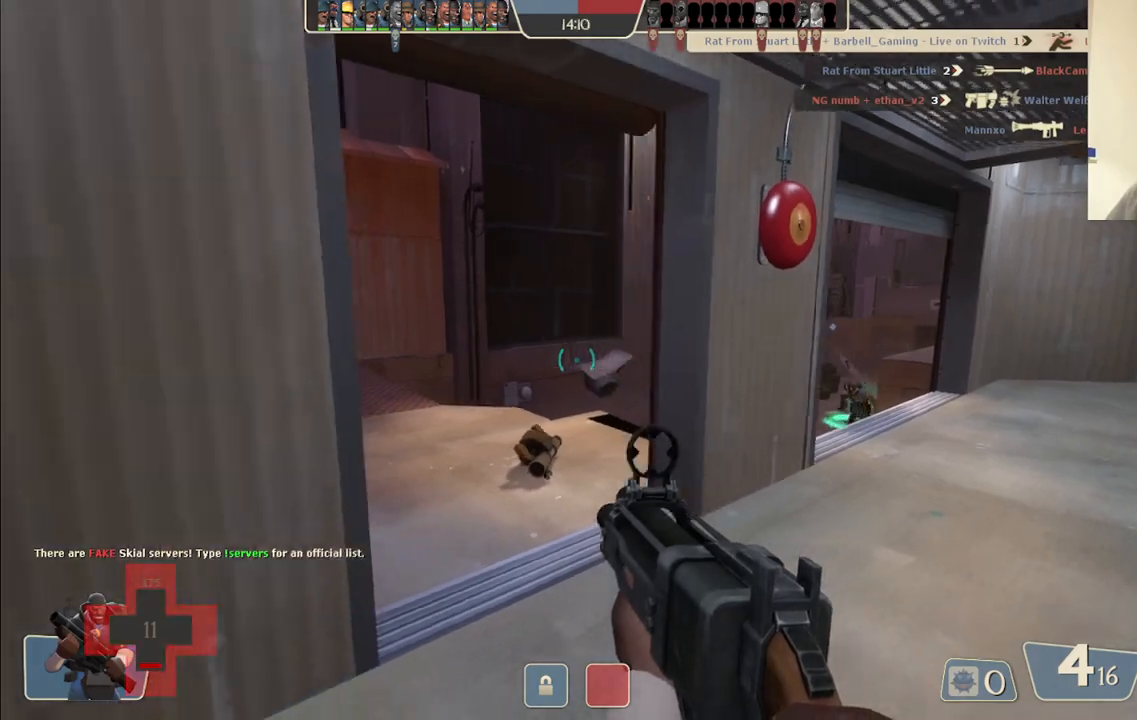
{"buttons": [], "left_stick": "up-right", "right_stick": "center", "events": [[67, "right_stick", "right"], [233, "left_stick", "down"], [233, "right_stick", "center"], [300, "left_stick", "down-right"], [367, "SQUARE", "down"], [433, "SQUARE", "up"], [450, "left_stick", "up-right"]]}
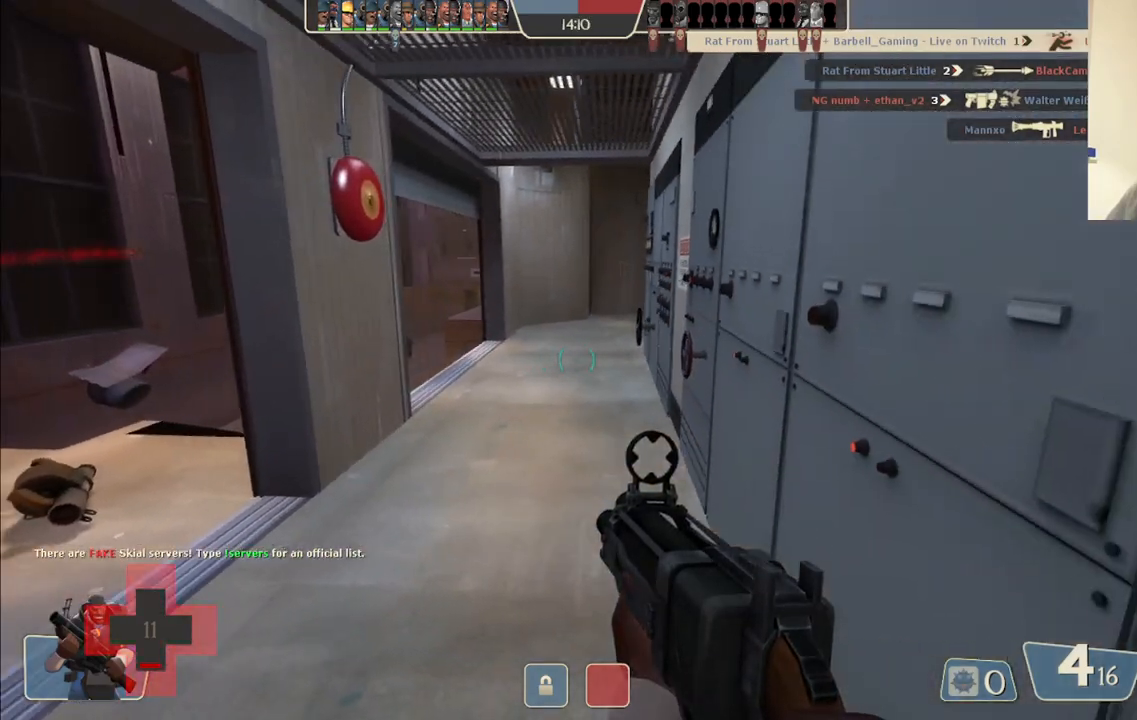
{"buttons": [], "left_stick": "down-right", "right_stick": "center", "events": [[17, "SQUARE", "down"], [83, "left_stick", "up-left"], [133, "SQUARE", "up"], [183, "SQUARE", "down"], [183, "left_stick", "down-left"], [317, "SQUARE", "up"], [383, "SQUARE", "down"], [433, "left_stick", "down-right"], [483, "SQUARE", "up"]]}
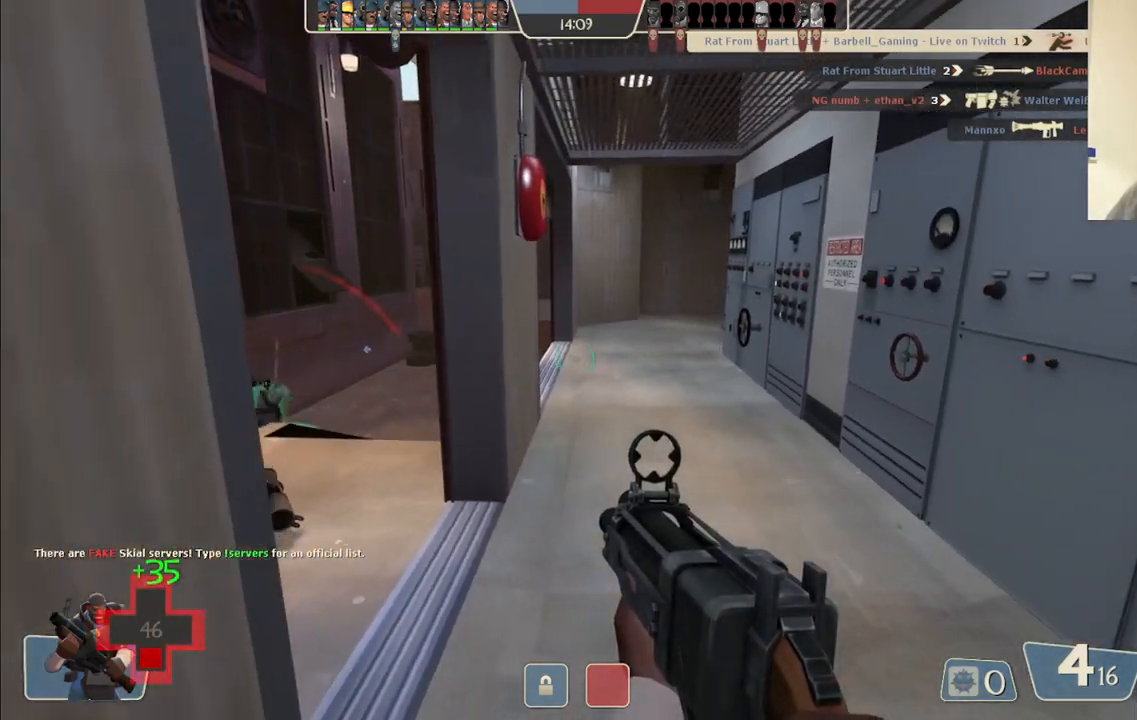
{"buttons": [], "left_stick": "center", "right_stick": "left", "events": [[83, "SQUARE", "down"], [117, "left_stick", "up-right"], [167, "SQUARE", "up"], [167, "left_stick", "up"], [317, "right_stick", "left"], [500, "left_stick", "center"]]}
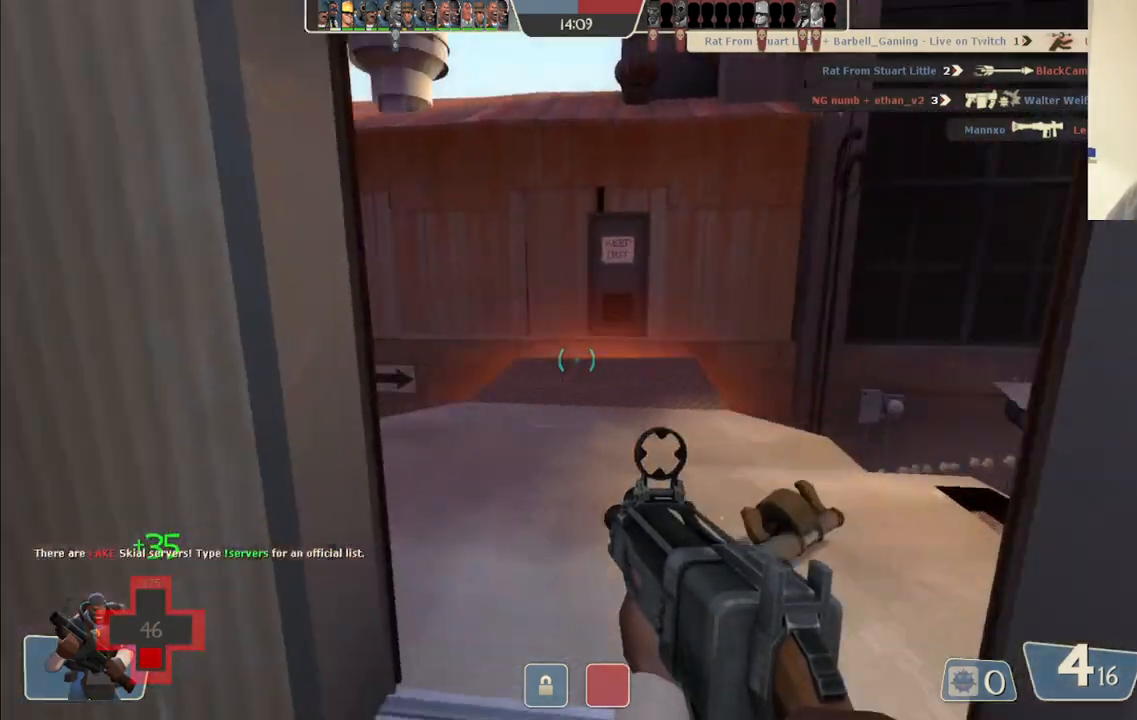
{"buttons": [], "left_stick": "up-right", "right_stick": "left", "events": [[17, "right_stick", "center"], [183, "left_stick", "up"], [183, "right_stick", "left"], [333, "right_stick", "center"], [433, "left_stick", "up-right"], [450, "right_stick", "left"]]}
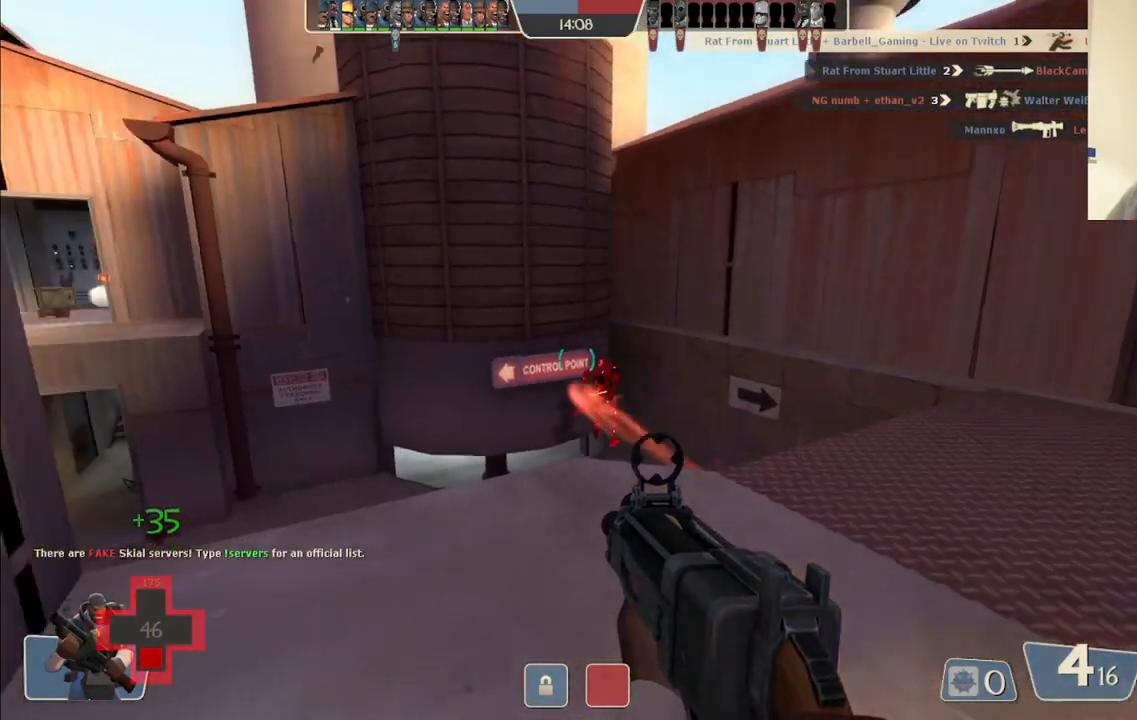
{"buttons": ["R2"], "left_stick": "down-right", "right_stick": "center", "events": [[67, "left_stick", "right"], [83, "right_stick", "center"], [183, "left_stick", "down-right"], [183, "right_stick", "left"], [333, "R2", "down"], [333, "right_stick", "center"]]}
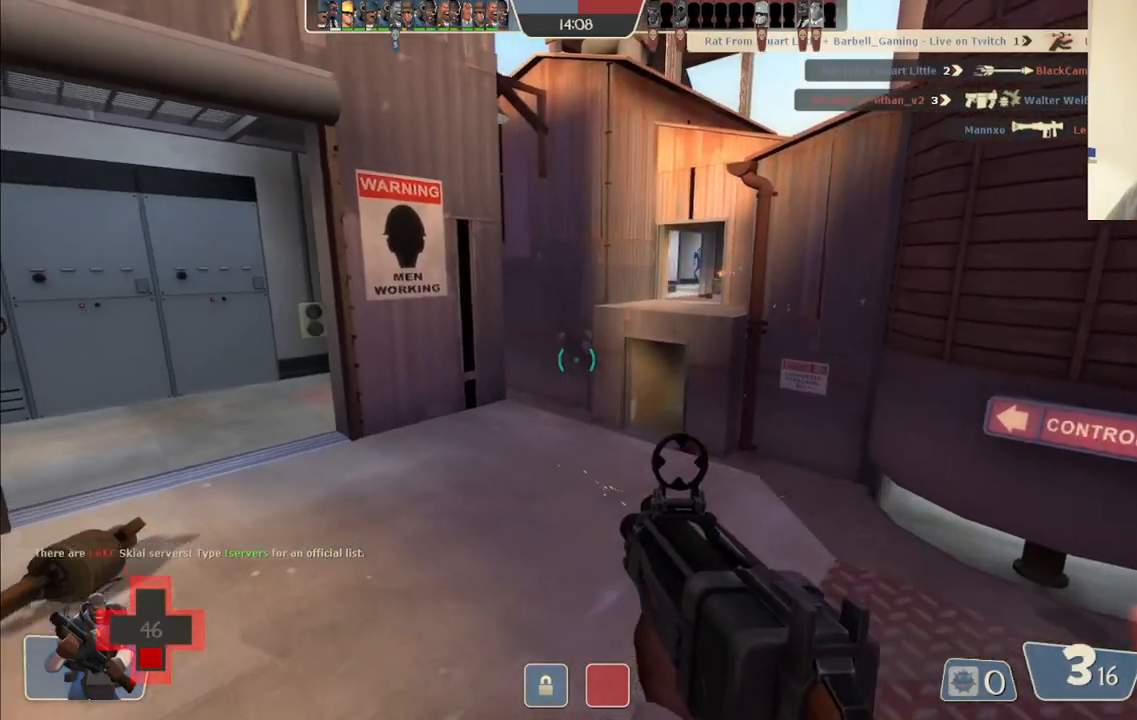
{"buttons": ["R2"], "left_stick": "down-left", "right_stick": "center", "events": [[233, "right_stick", "down-left"], [333, "right_stick", "center"], [450, "left_stick", "down-left"]]}
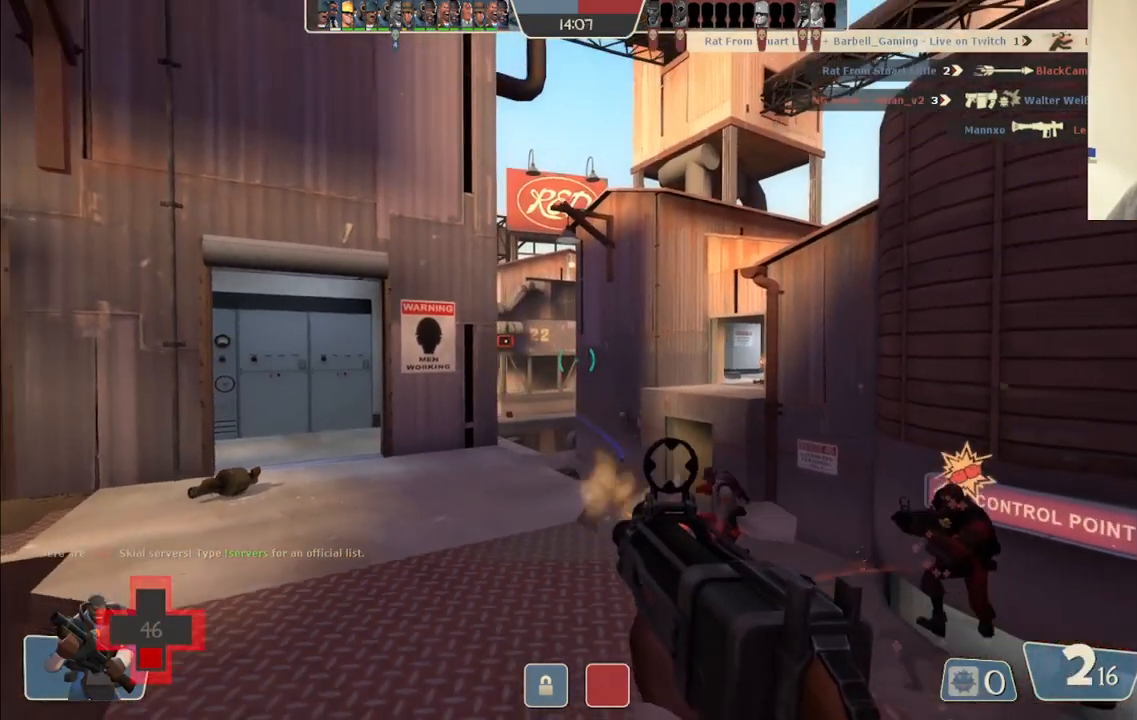
{"buttons": ["R2"], "left_stick": "down-right", "right_stick": "center", "events": [[83, "left_stick", "up-left"], [150, "left_stick", "up-right"], [317, "right_stick", "left"], [350, "left_stick", "down-right"], [433, "right_stick", "center"]]}
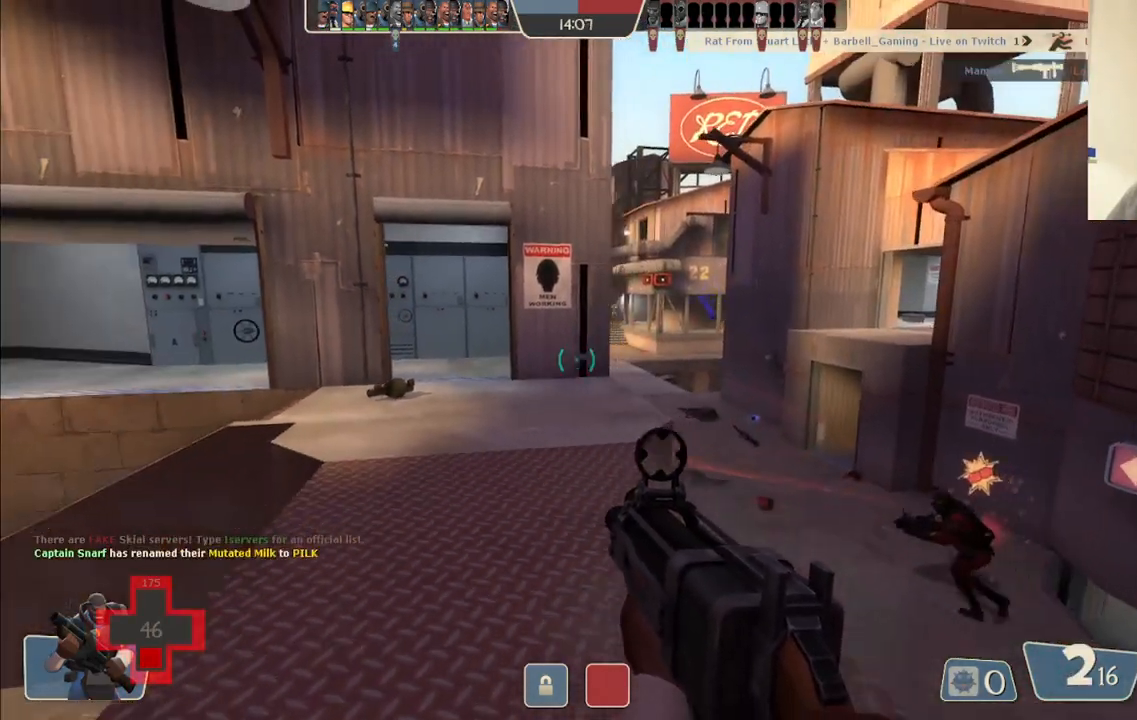
{"buttons": ["R2"], "left_stick": "left", "right_stick": "center", "events": [[50, "left_stick", "down-left"], [100, "left_stick", "left"], [200, "left_stick", "up-left"], [350, "left_stick", "left"]]}
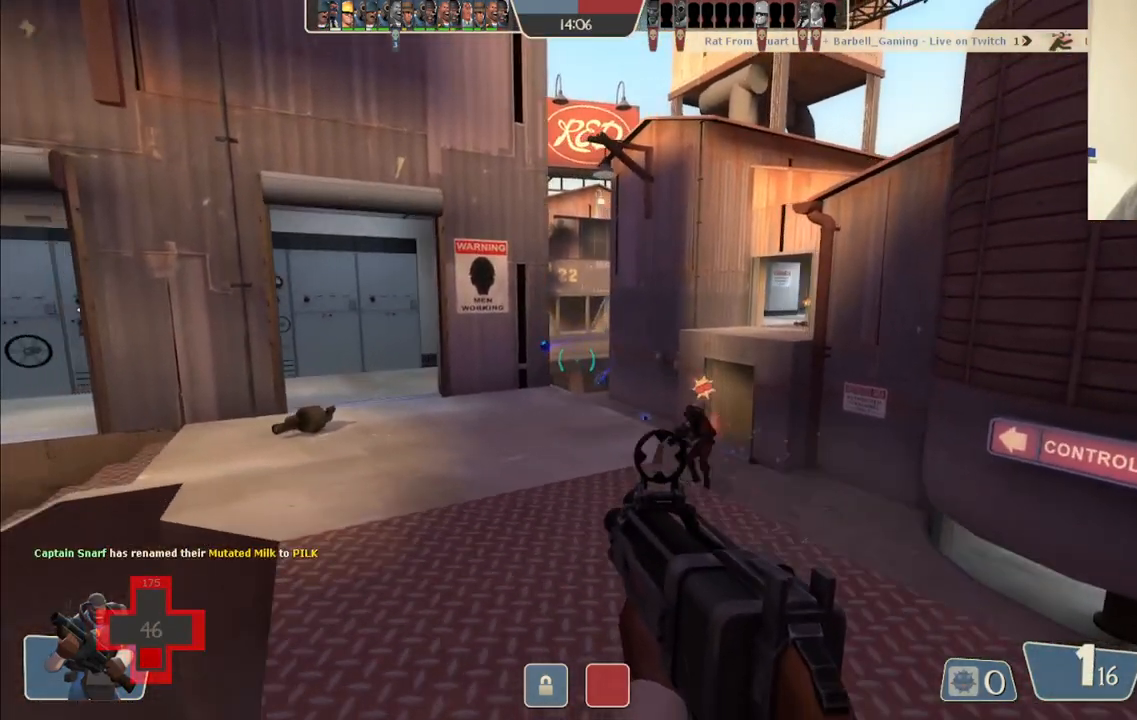
{"buttons": [], "left_stick": "left", "right_stick": "center", "events": [[350, "R2", "up"]]}
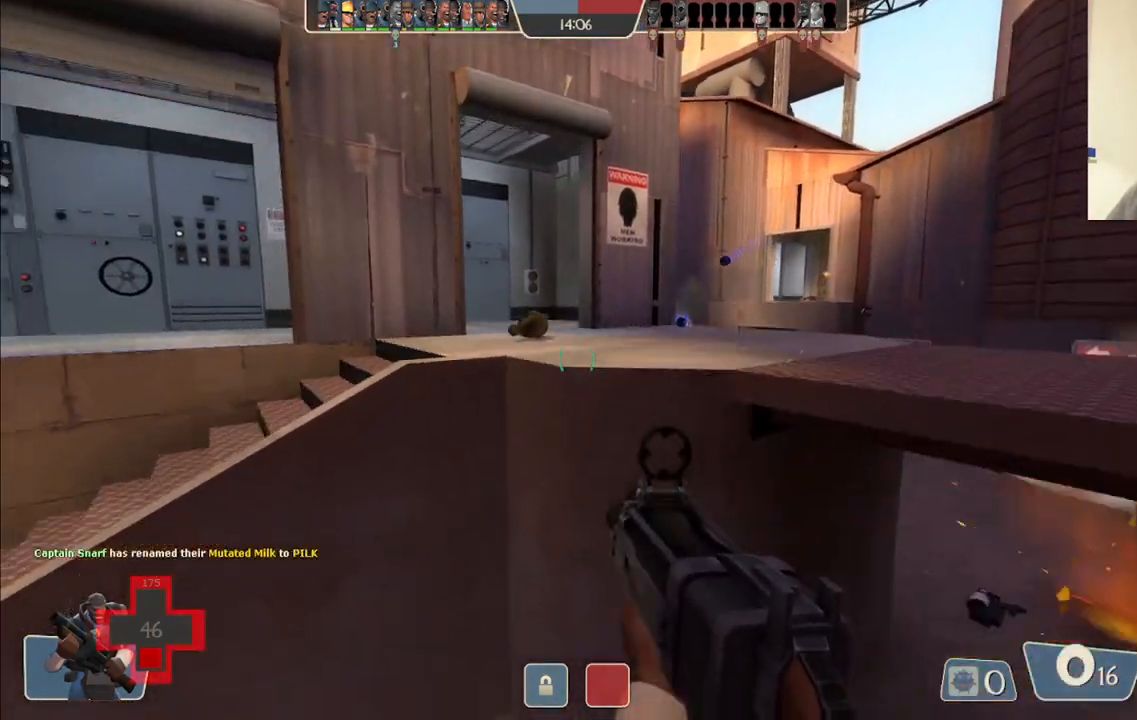
{"buttons": [], "left_stick": "left", "right_stick": "center", "events": [[117, "SQUARE", "down"], [200, "SQUARE", "up"], [267, "SQUARE", "down"], [333, "SQUARE", "up"], [400, "SQUARE", "down"], [483, "SQUARE", "up"]]}
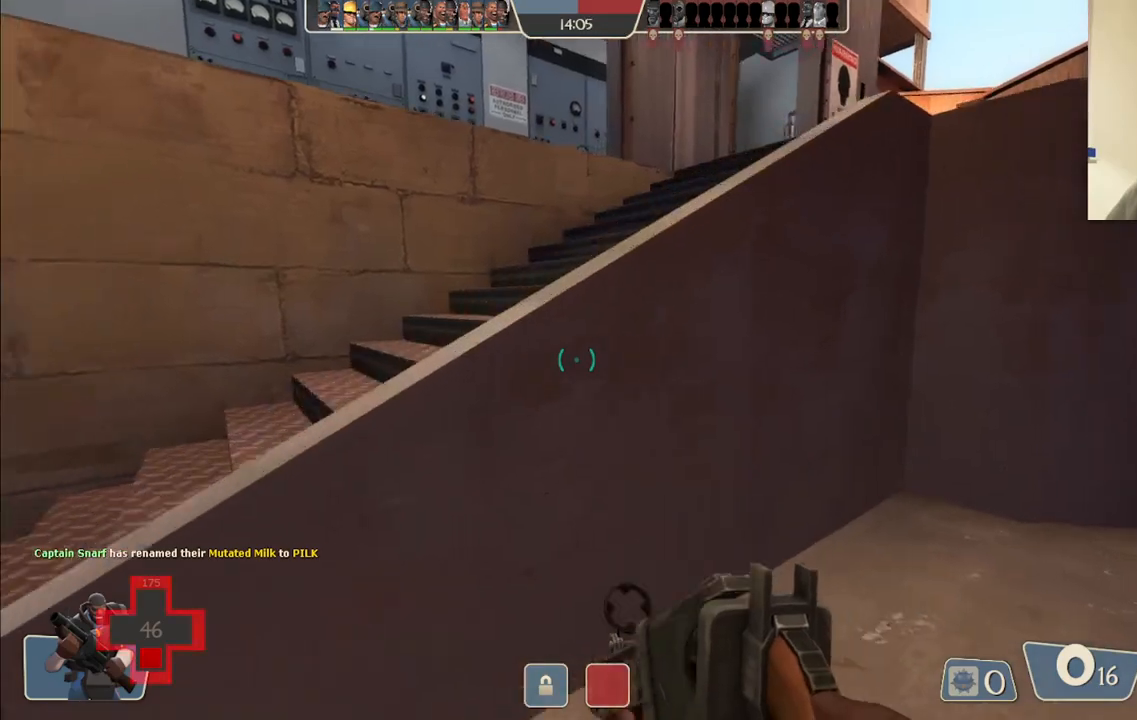
{"buttons": [], "left_stick": "up-left", "right_stick": "center", "events": [[83, "SQUARE", "down"], [150, "SQUARE", "up"], [367, "left_stick", "up-left"]]}
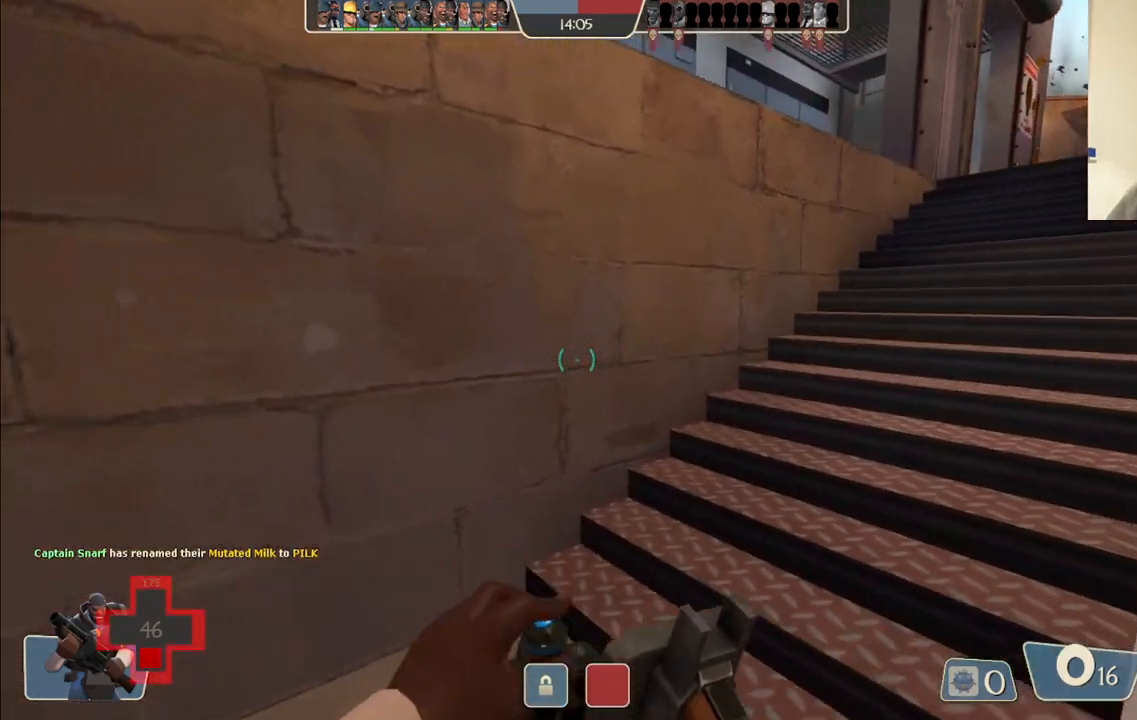
{"buttons": [], "left_stick": "up", "right_stick": "center", "events": [[50, "left_stick", "up"], [50, "right_stick", "right"], [200, "right_stick", "center"]]}
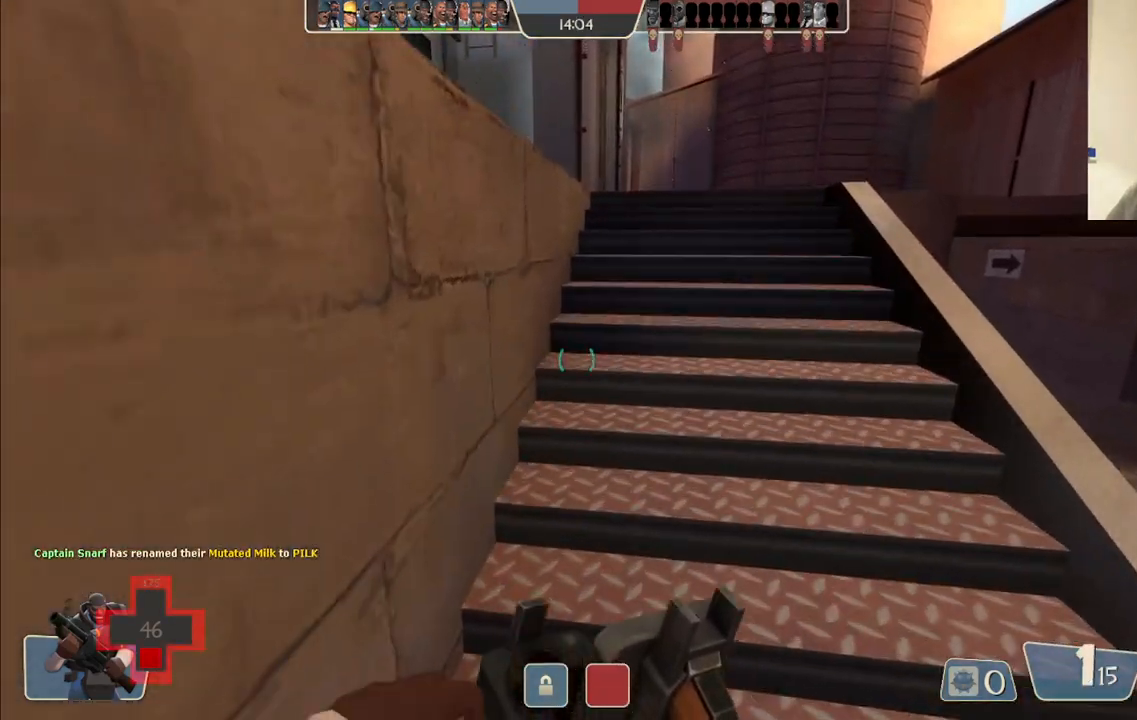
{"buttons": [], "left_stick": "up-left", "right_stick": "center", "events": [[383, "left_stick", "up-left"]]}
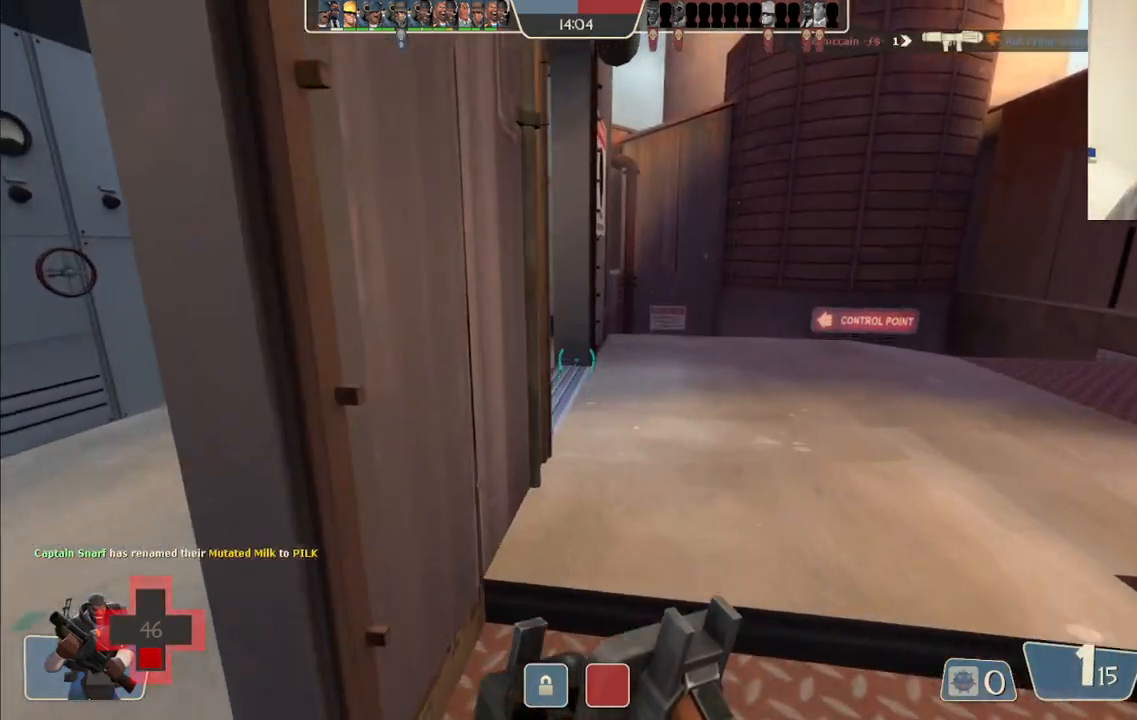
{"buttons": [], "left_stick": "up", "right_stick": "center", "events": [[383, "left_stick", "up"]]}
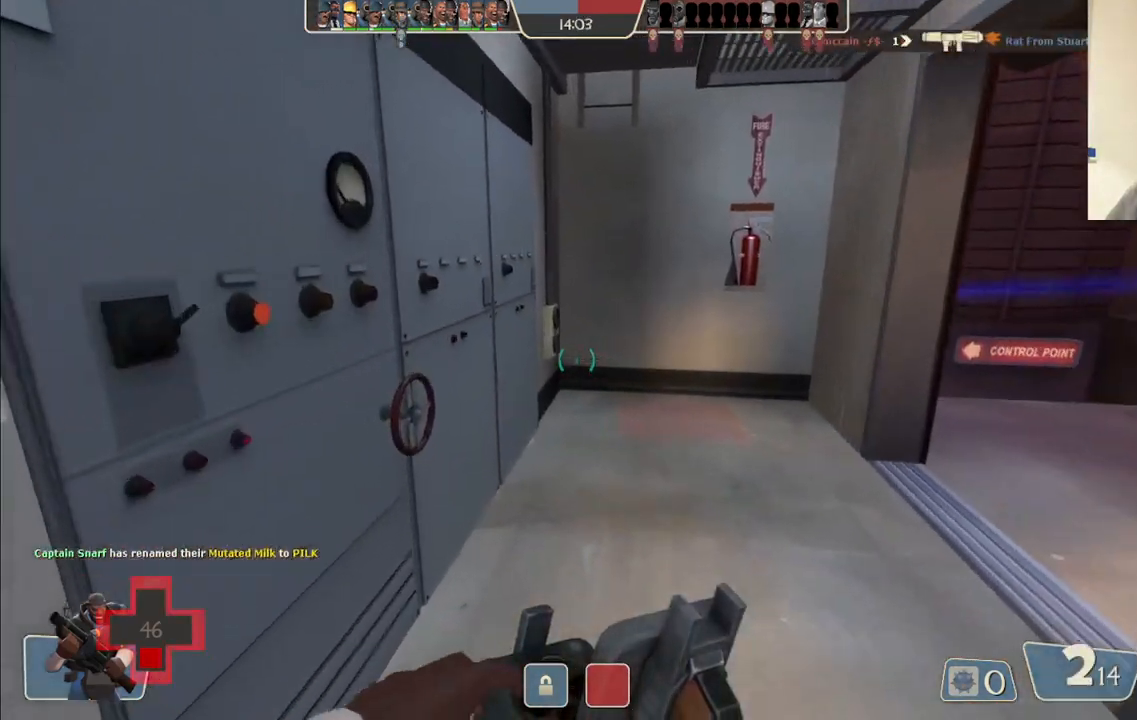
{"buttons": [], "left_stick": "up-left", "right_stick": "right", "events": [[400, "right_stick", "right"], [483, "left_stick", "up-left"]]}
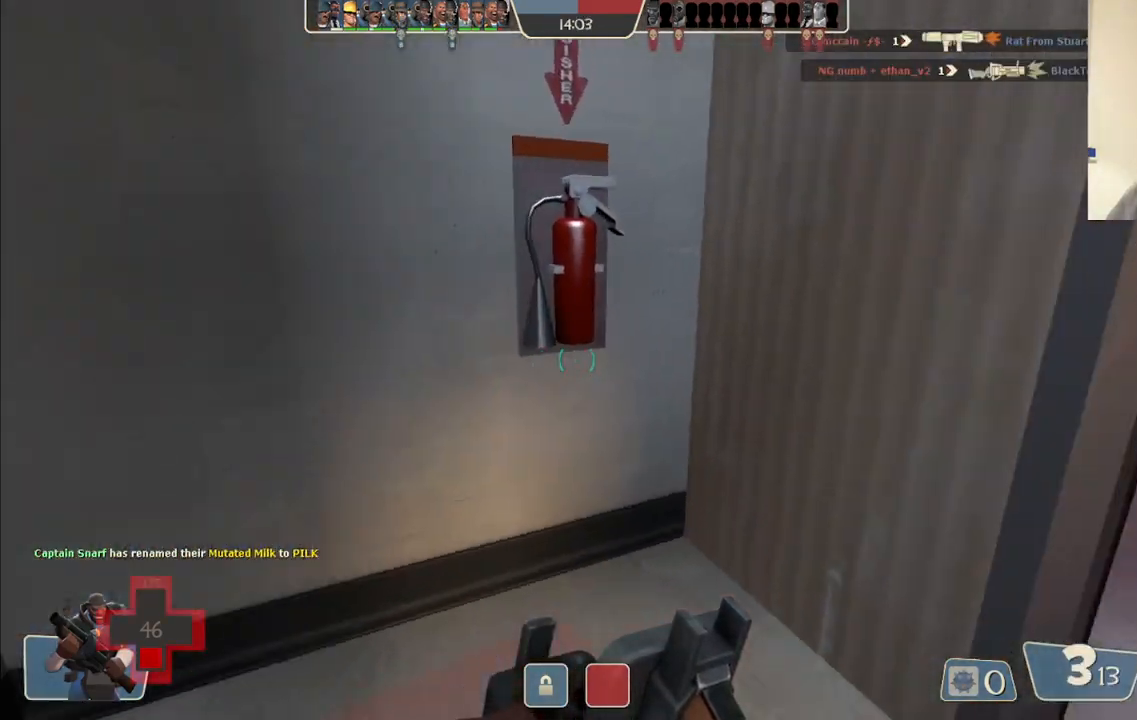
{"buttons": [], "left_stick": "center", "right_stick": "center", "events": [[100, "left_stick", "left"], [267, "right_stick", "center"], [283, "left_stick", "center"]]}
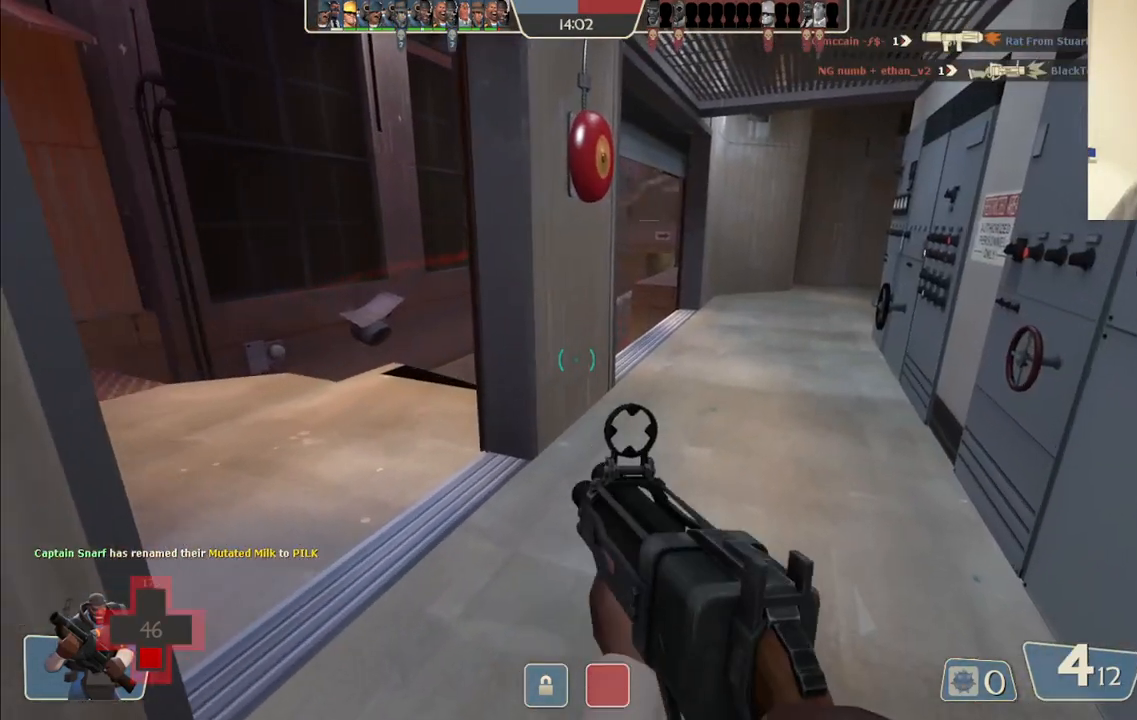
{"buttons": [], "left_stick": "up-right", "right_stick": "center", "events": [[33, "left_stick", "left"], [217, "left_stick", "down"], [267, "left_stick", "down-right"], [467, "left_stick", "up-right"]]}
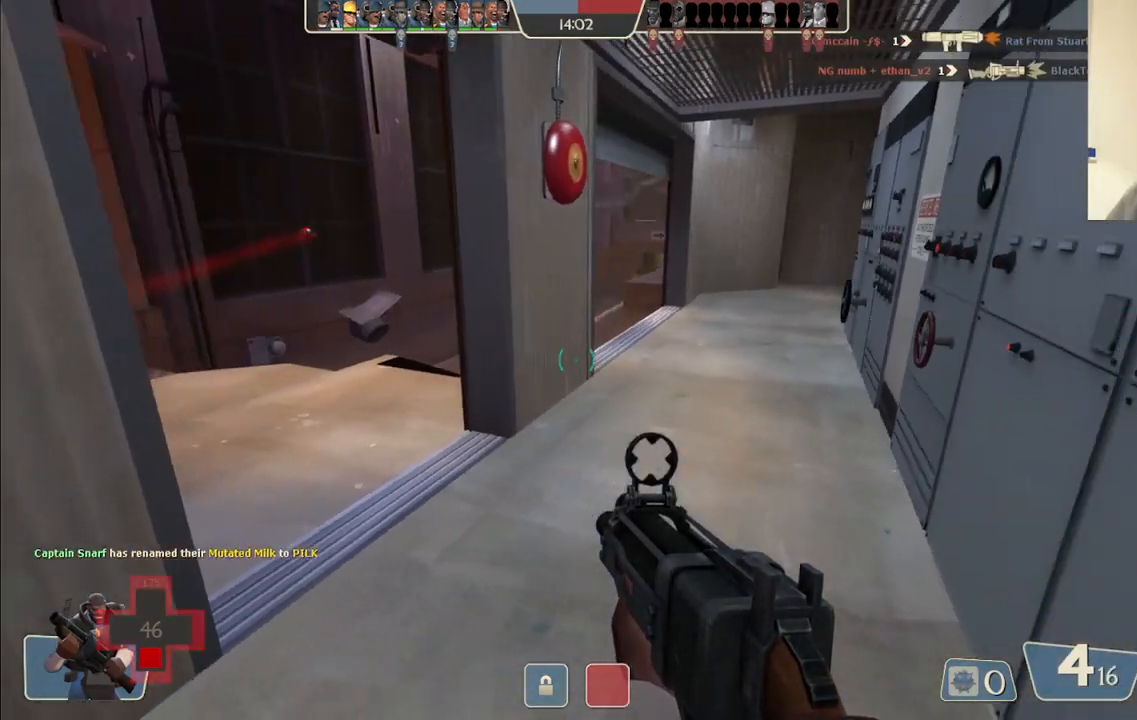
{"buttons": [], "left_stick": "down-right", "right_stick": "center", "events": [[67, "left_stick", "up-left"], [167, "left_stick", "down-left"], [350, "left_stick", "down-right"], [433, "SQUARE", "down"], [467, "SQUARE", "up"]]}
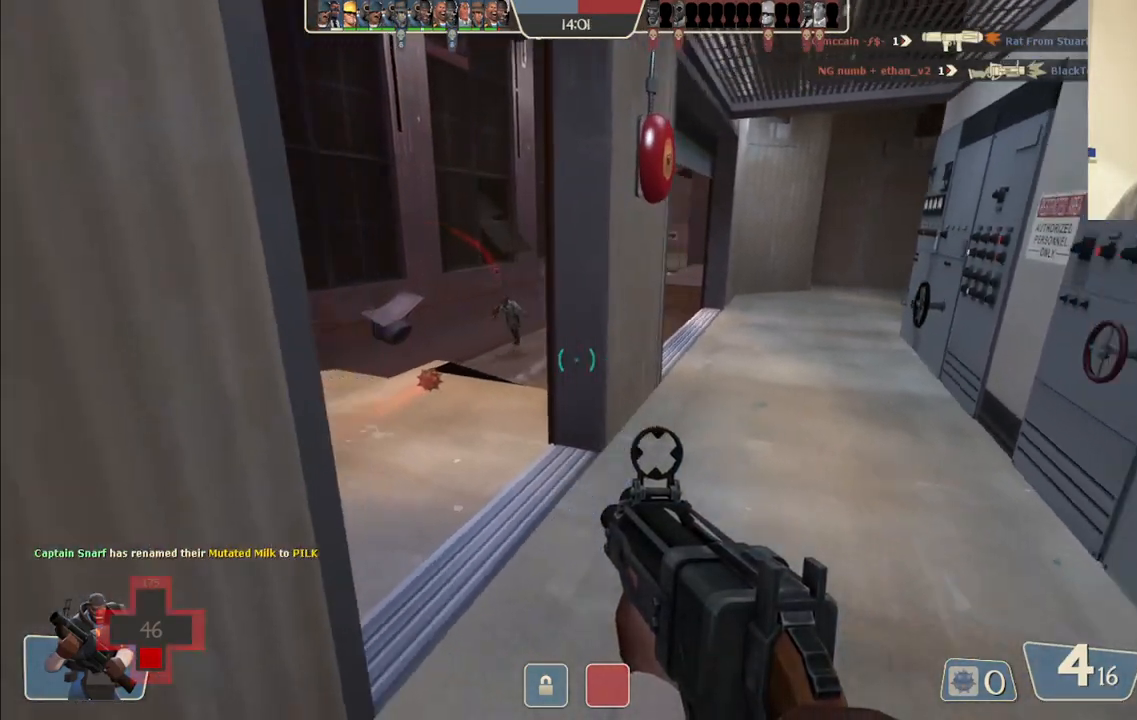
{"buttons": [], "left_stick": "down-right", "right_stick": "center", "events": [[67, "SQUARE", "down"], [67, "left_stick", "up-right"], [133, "SQUARE", "up"], [150, "left_stick", "up-left"], [200, "SQUARE", "down"], [300, "SQUARE", "up"], [300, "left_stick", "down-left"], [367, "SQUARE", "down"], [433, "SQUARE", "up"], [433, "left_stick", "down-right"]]}
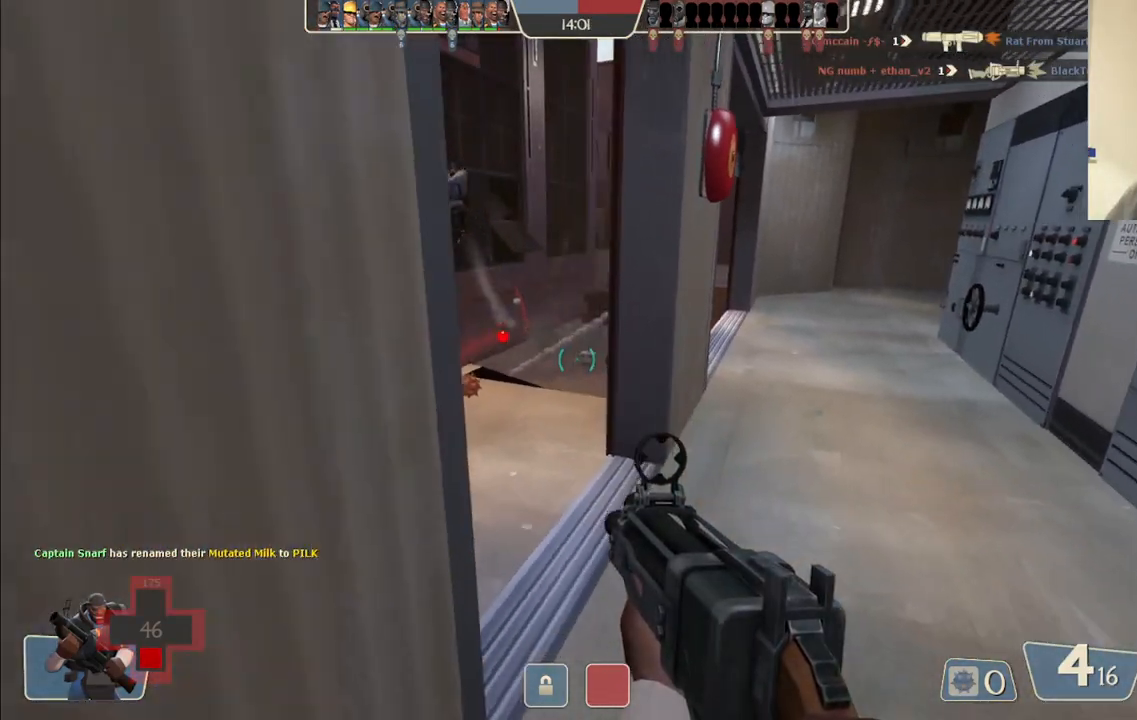
{"buttons": [], "left_stick": "down-right", "right_stick": "center", "events": [[50, "SQUARE", "down"], [117, "left_stick", "up-right"], [133, "SQUARE", "up"], [217, "SQUARE", "down"], [217, "left_stick", "up-left"], [333, "SQUARE", "up"], [333, "left_stick", "down-left"], [417, "SQUARE", "down"], [433, "left_stick", "down-right"], [483, "SQUARE", "up"]]}
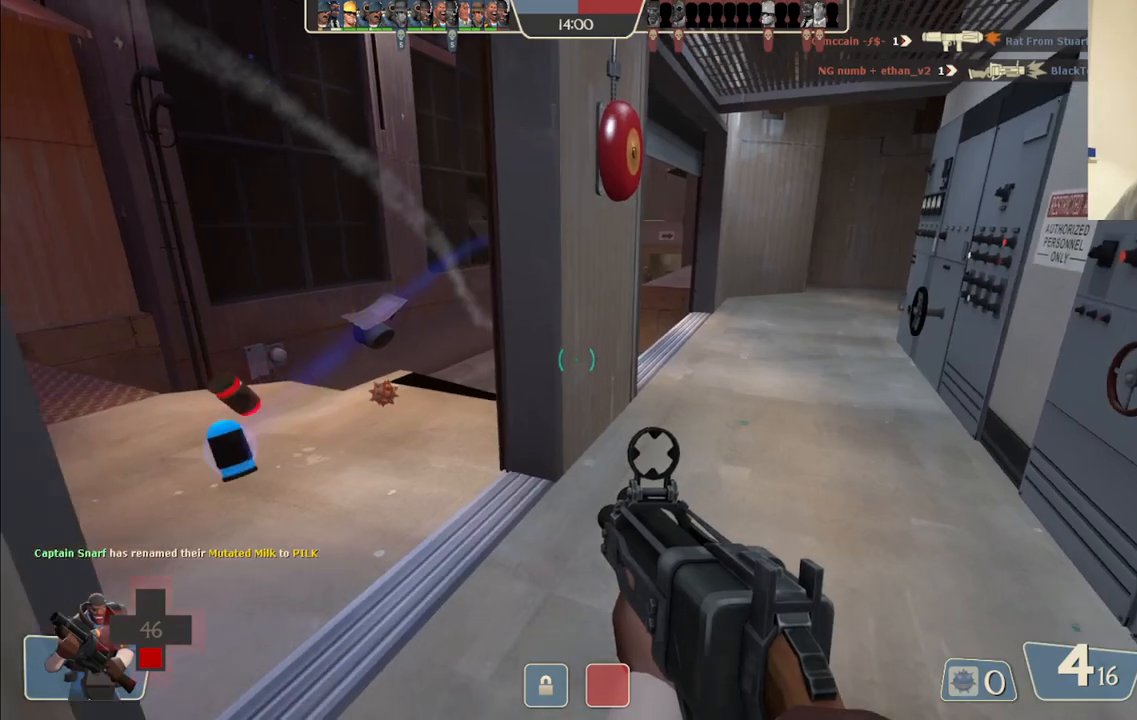
{"buttons": [], "left_stick": "left", "right_stick": "center", "events": [[100, "SQUARE", "down"], [217, "SQUARE", "up"], [300, "SQUARE", "down"], [300, "left_stick", "down-left"], [383, "SQUARE", "up"], [383, "left_stick", "left"]]}
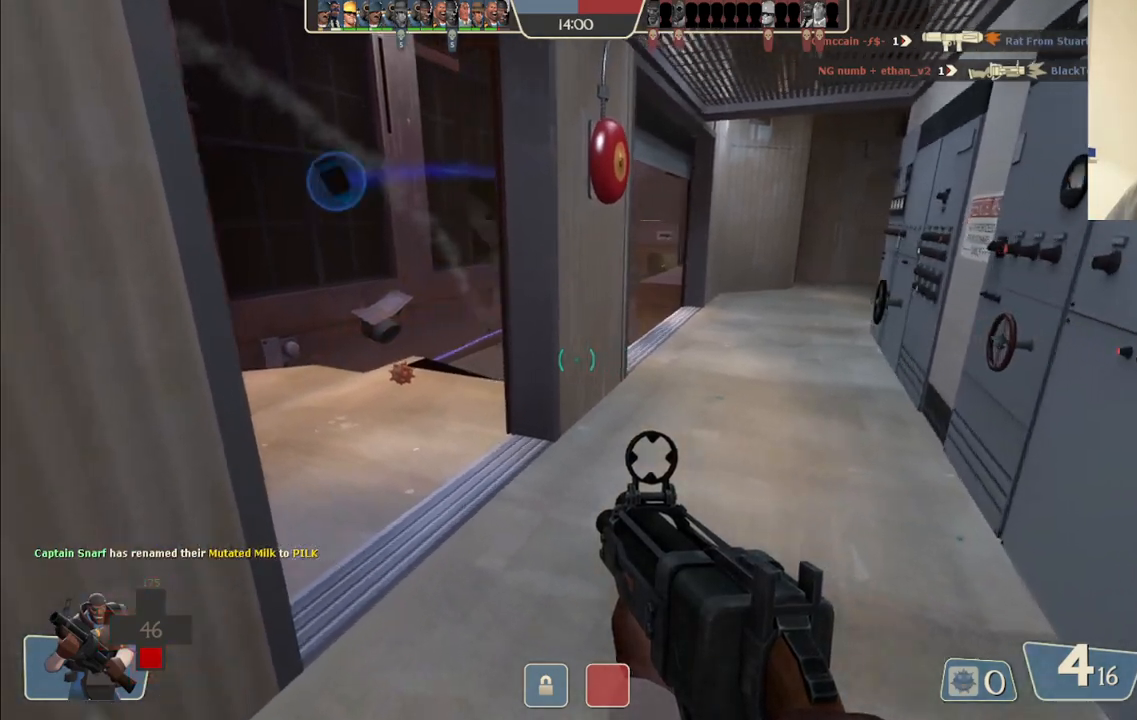
{"buttons": ["SQUARE"], "left_stick": "up-right", "right_stick": "center", "events": [[33, "SQUARE", "down"], [133, "SQUARE", "up"], [217, "left_stick", "down"], [233, "SQUARE", "down"], [267, "left_stick", "down-right"], [333, "SQUARE", "up"], [450, "SQUARE", "down"], [450, "left_stick", "up-right"]]}
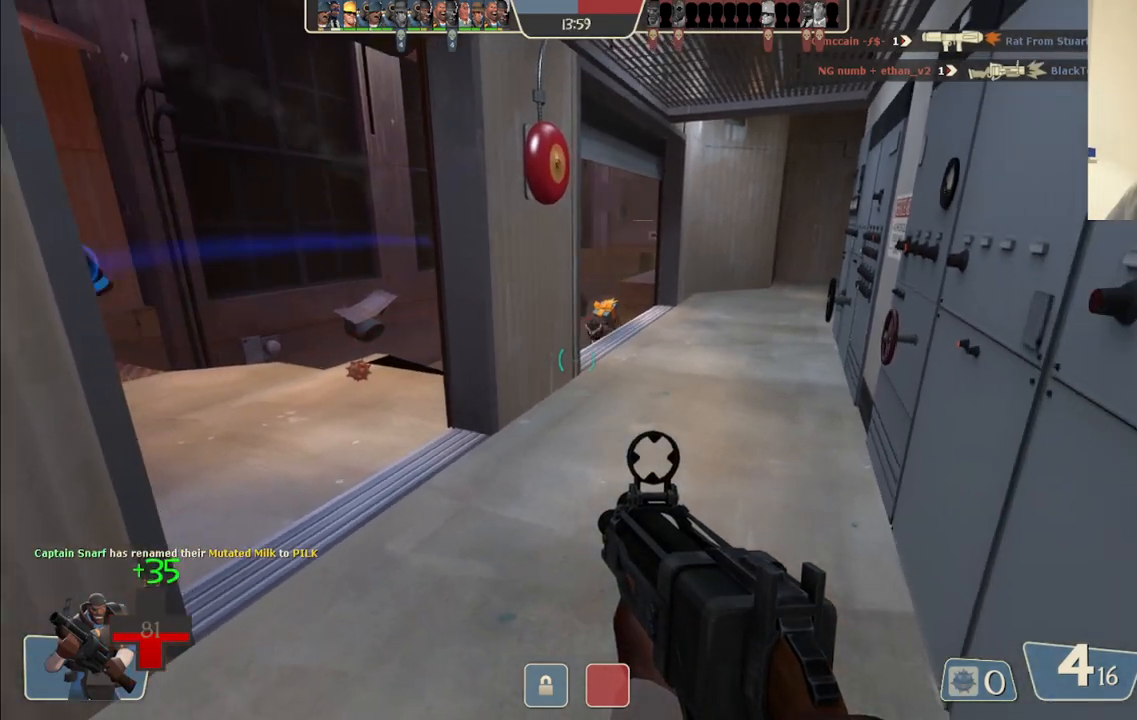
{"buttons": [], "left_stick": "down-right", "right_stick": "center", "events": [[33, "SQUARE", "up"], [83, "left_stick", "up-left"], [150, "SQUARE", "down"], [200, "left_stick", "down-left"], [233, "SQUARE", "up"], [350, "left_stick", "down-right"]]}